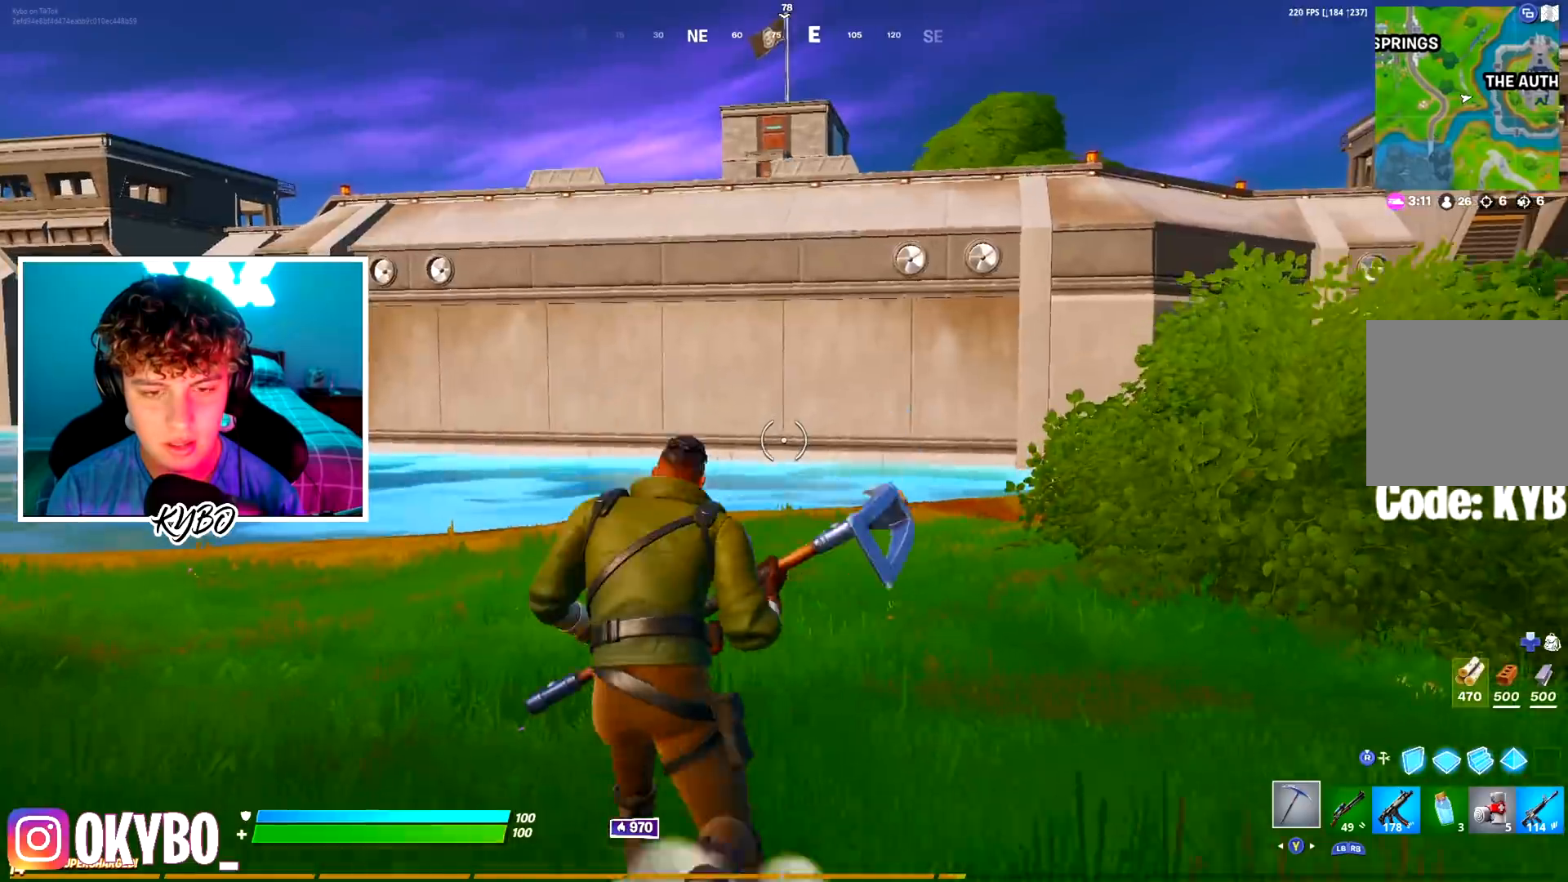
Gameplay with a controller (Xbox layout); each line is a JSON object with the inputs held at the frame after it. "events" lists button and stick changes between this image and that frame as [ms after this image, input, new state], when the widget could be followed in between.
{"buttons": ["A"], "left_stick": "up", "right_stick": "left", "events": [[83, "A", "down"], [183, "A", "up"], [484, "A", "down"], [500, "right_stick", "left"]]}
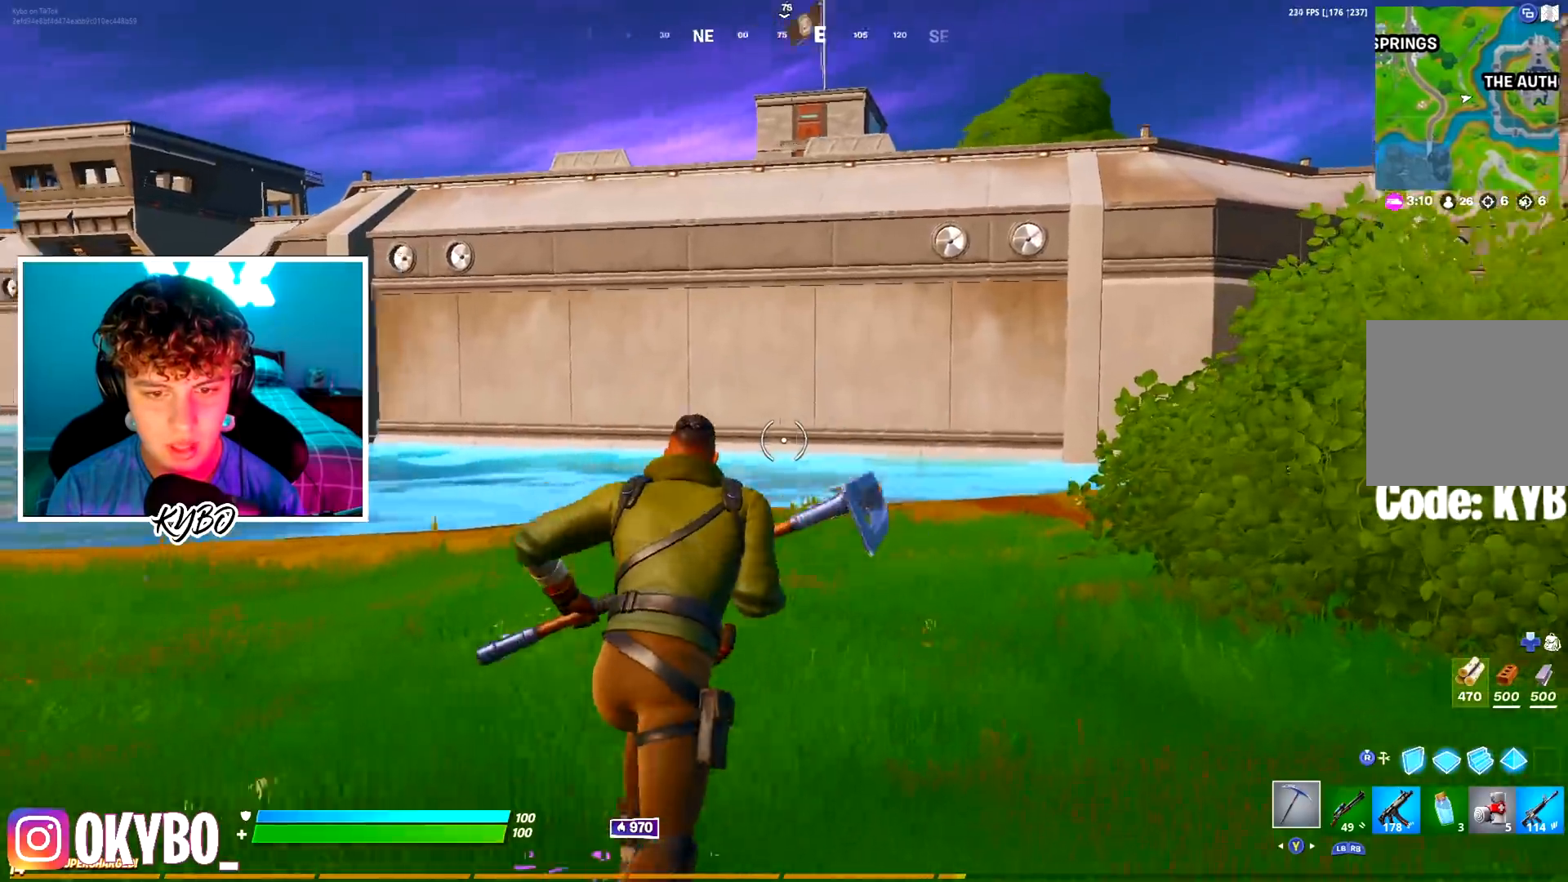
{"buttons": ["Y"], "left_stick": "up", "right_stick": "center"}
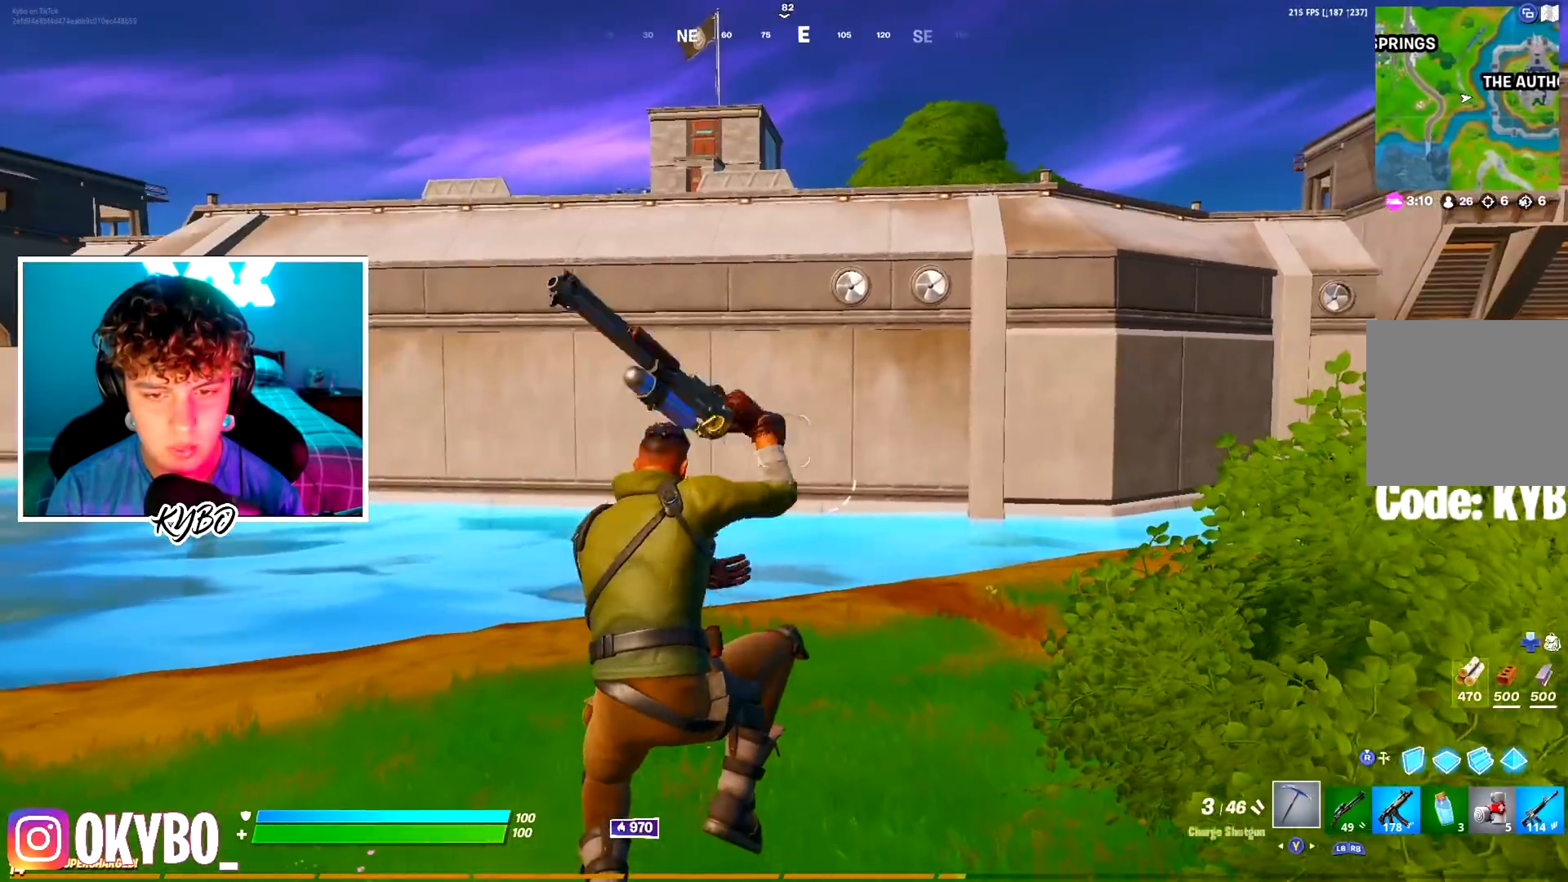
{"buttons": ["A", "R2"], "left_stick": "up-right", "right_stick": "center", "events": [[17, "Y", "up"], [50, "R1", "down"], [83, "Y", "down"], [150, "Y", "up"], [167, "R1", "up"], [217, "R2", "down"], [217, "left_stick", "left"], [217, "right_stick", "right"], [267, "right_stick", "center"], [334, "left_stick", "down"], [417, "A", "down"], [450, "left_stick", "up-right"]]}
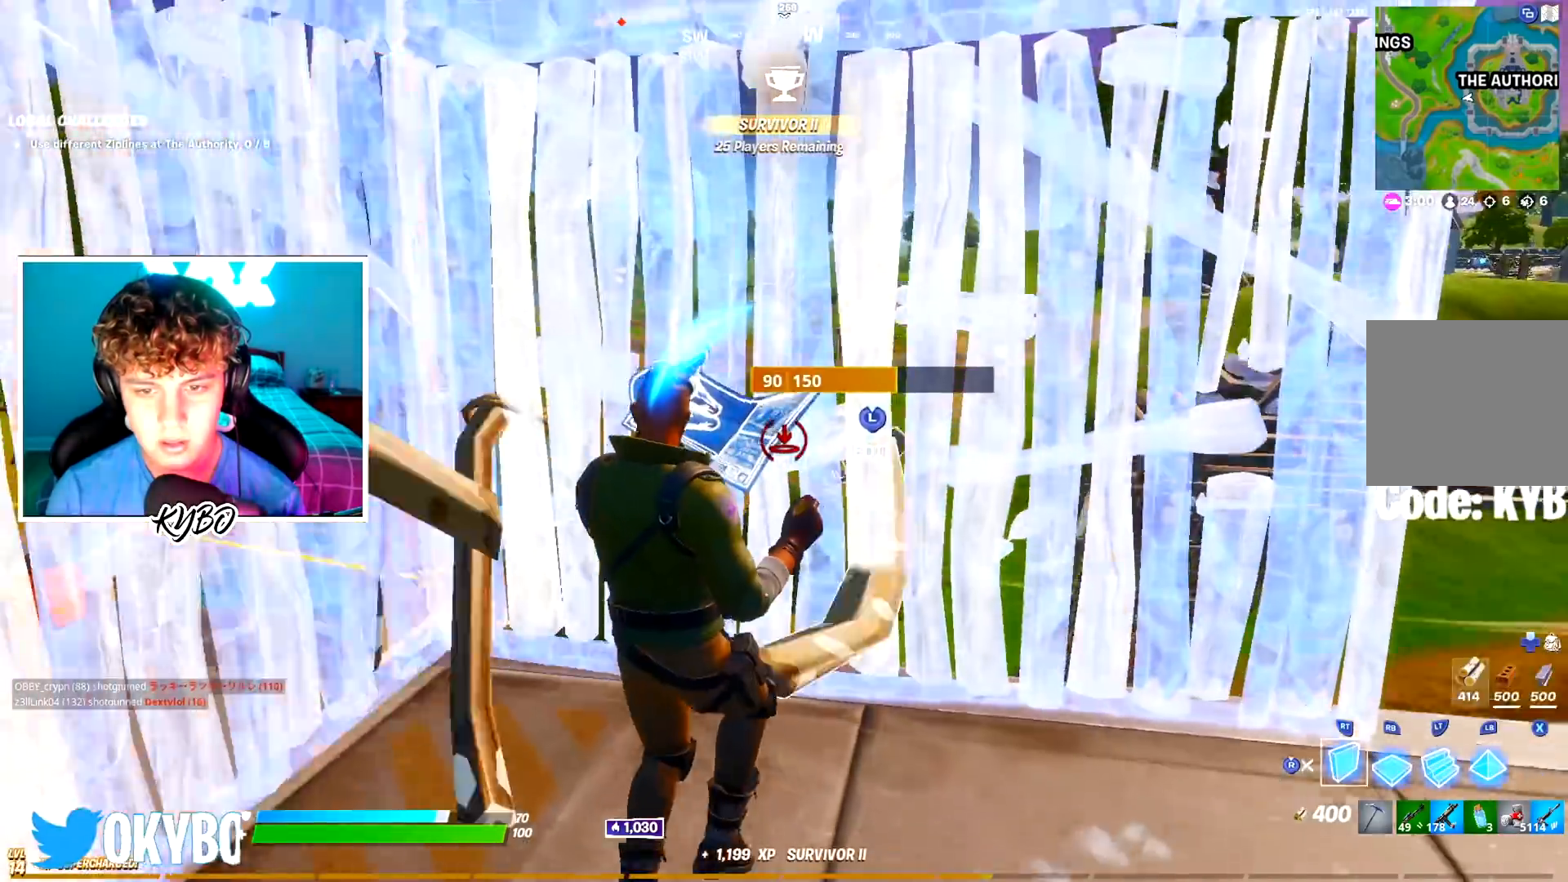
{"buttons": ["R1"], "left_stick": "up-right", "right_stick": "center", "events": [[67, "A", "up"], [134, "R2", "up"], [134, "left_stick", "up"], [184, "L2", "down"], [267, "L2", "up"], [267, "R3", "down"], [351, "R3", "up"], [401, "left_stick", "up-right"], [484, "R1", "down"]]}
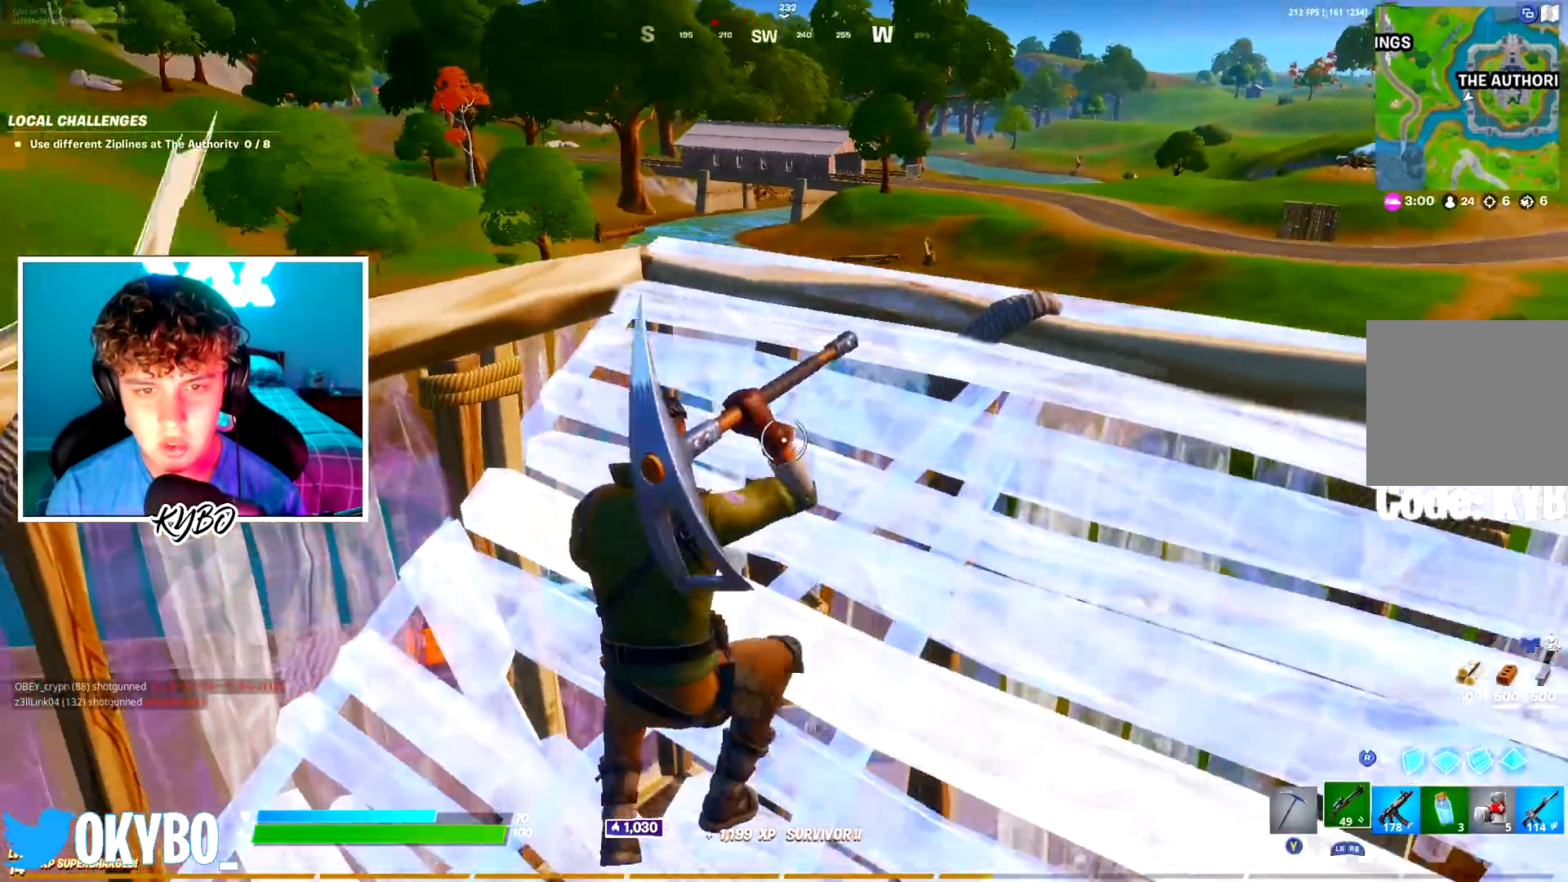
{"buttons": [], "left_stick": "right", "right_stick": "center", "events": [[67, "R1", "up"], [167, "B", "down"], [183, "left_stick", "center"], [234, "B", "up"], [367, "left_stick", "right"]]}
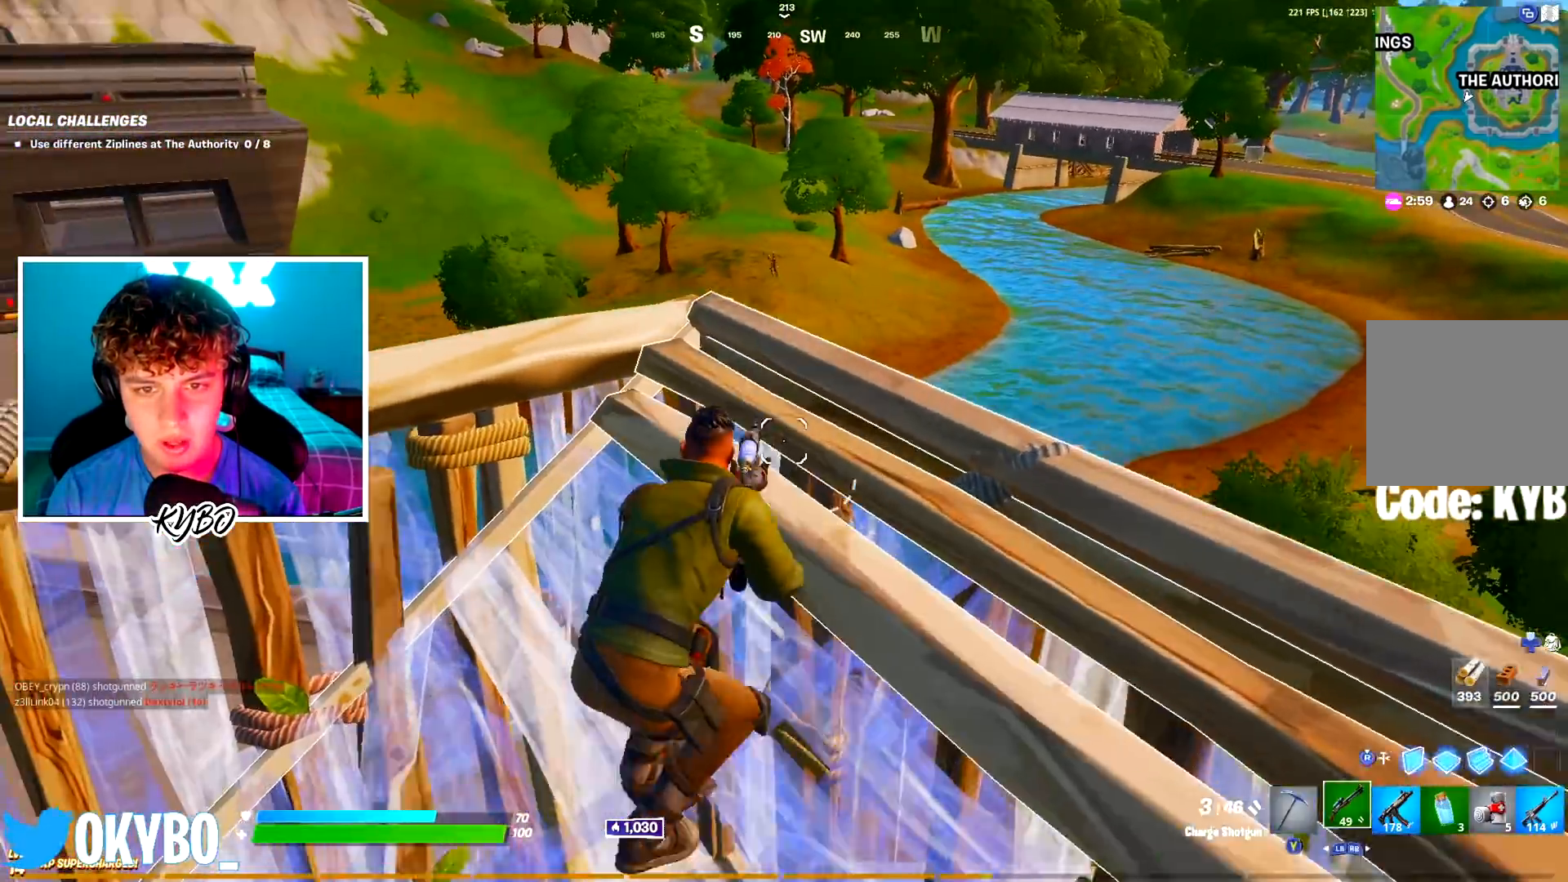
{"buttons": ["L2"], "left_stick": "center", "right_stick": "center", "events": [[17, "left_stick", "center"], [67, "left_stick", "right"], [151, "L1", "down"], [217, "L1", "up"], [368, "L2", "down"], [401, "left_stick", "center"]]}
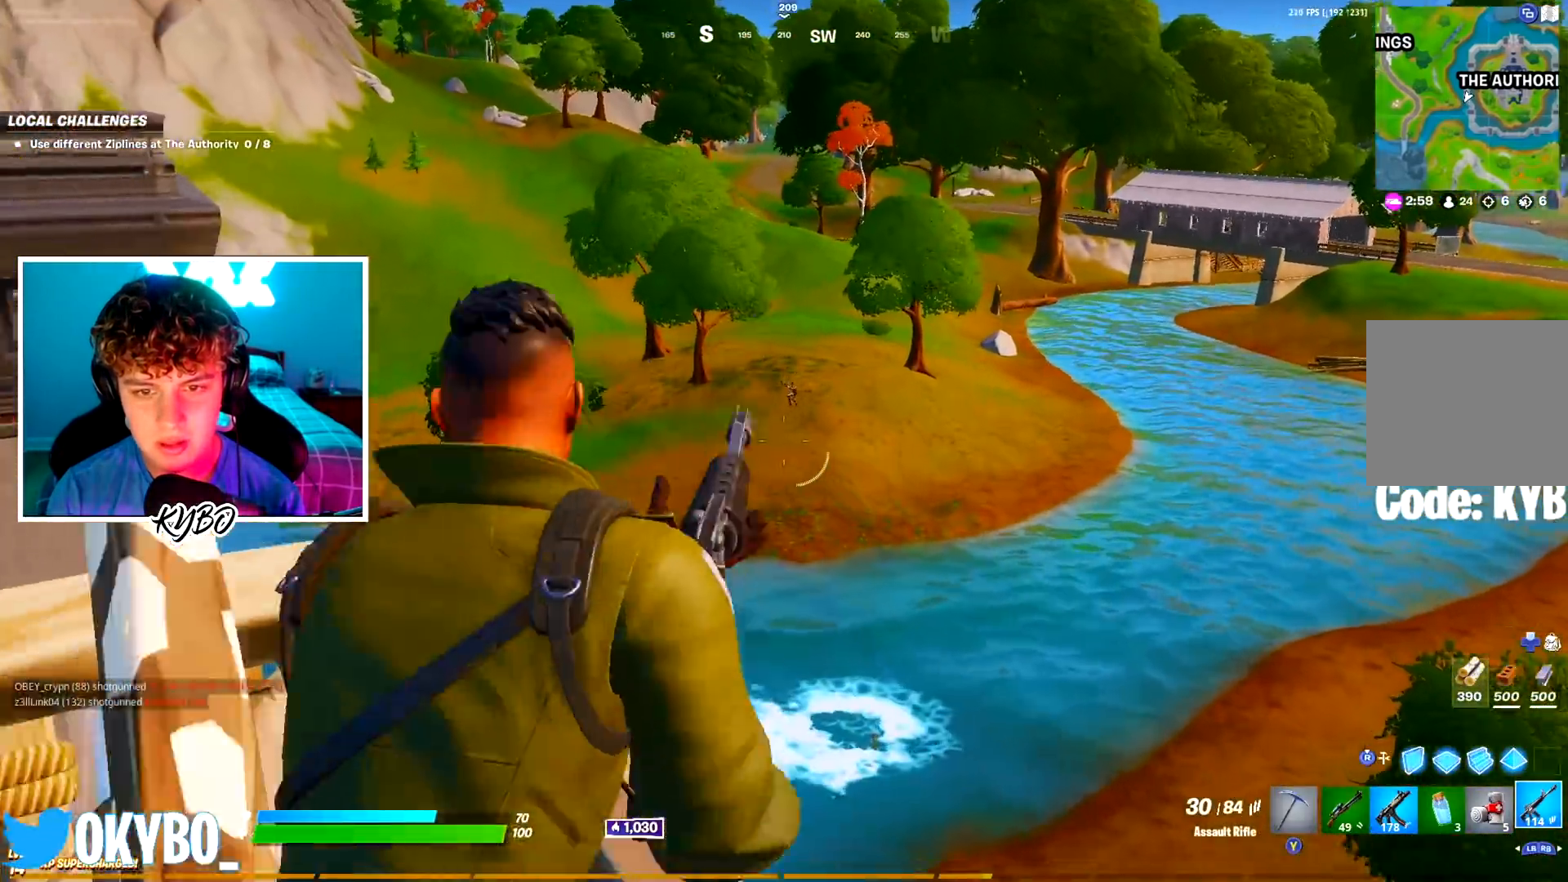
{"buttons": ["L2"], "left_stick": "center", "right_stick": "up-left", "events": [[117, "right_stick", "up"], [234, "right_stick", "center"], [417, "right_stick", "up-left"]]}
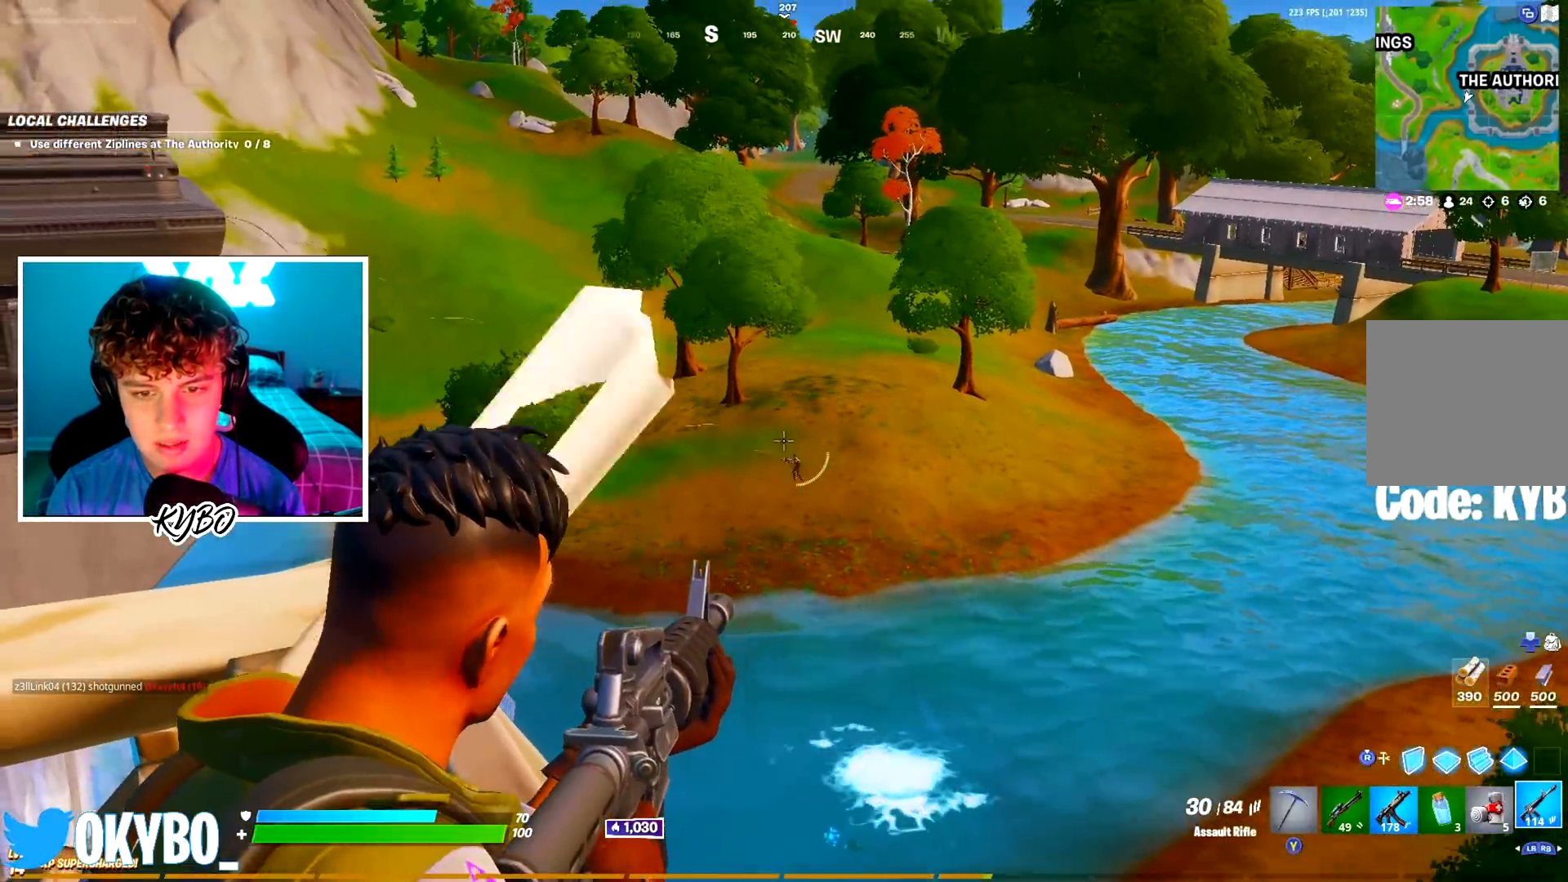
{"buttons": ["L2"], "left_stick": "center", "right_stick": "center", "events": [[251, "right_stick", "center"]]}
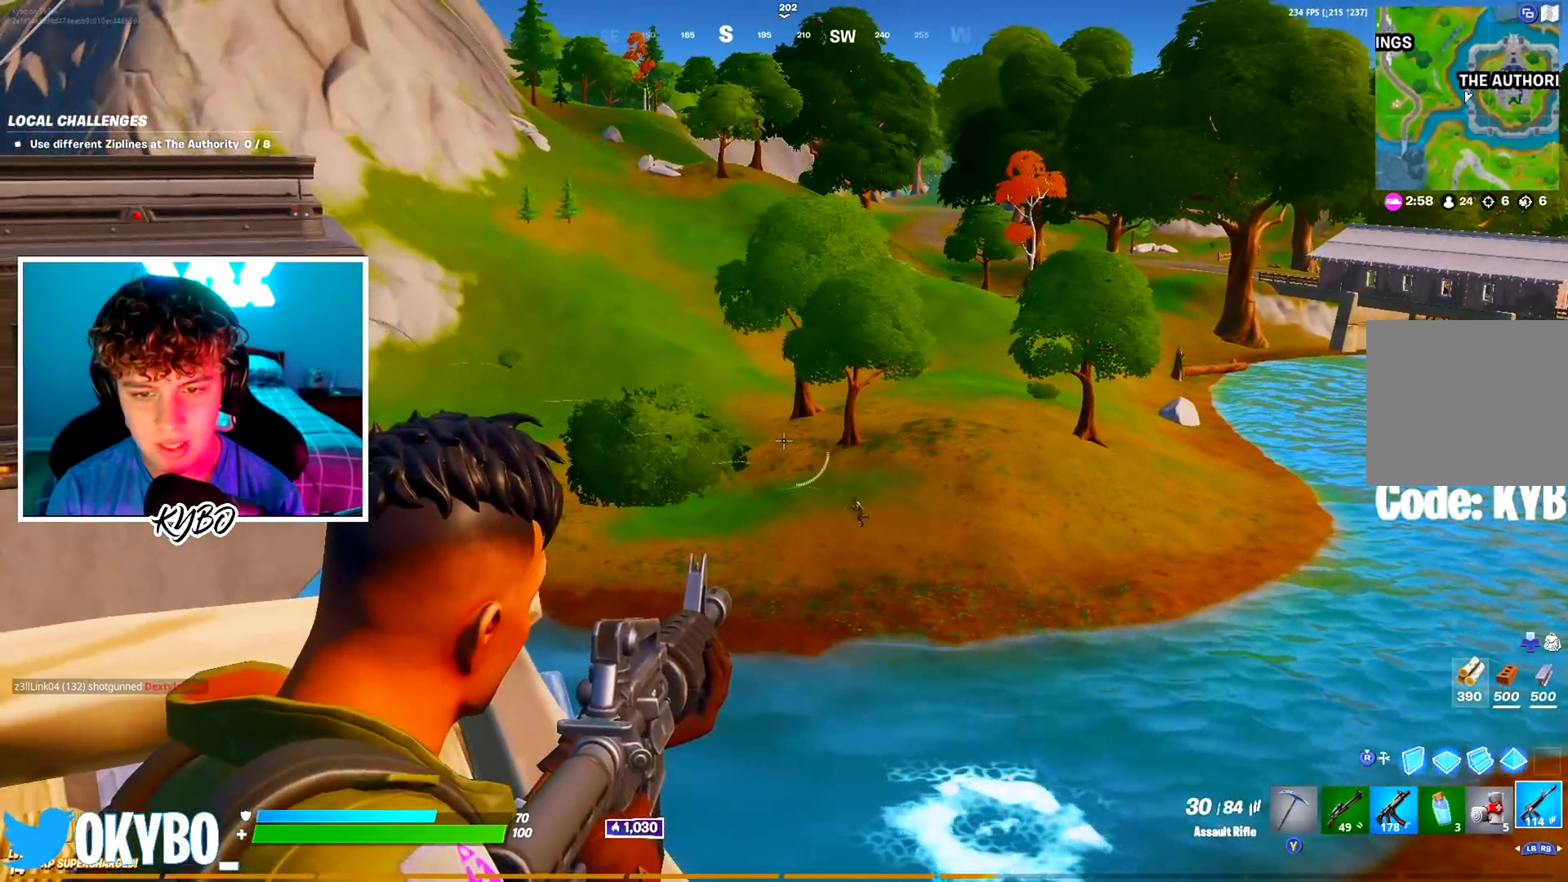
{"buttons": ["L2", "R2"], "left_stick": "center", "right_stick": "center", "events": [[133, "right_stick", "down"], [317, "right_stick", "center"], [450, "R2", "down"]]}
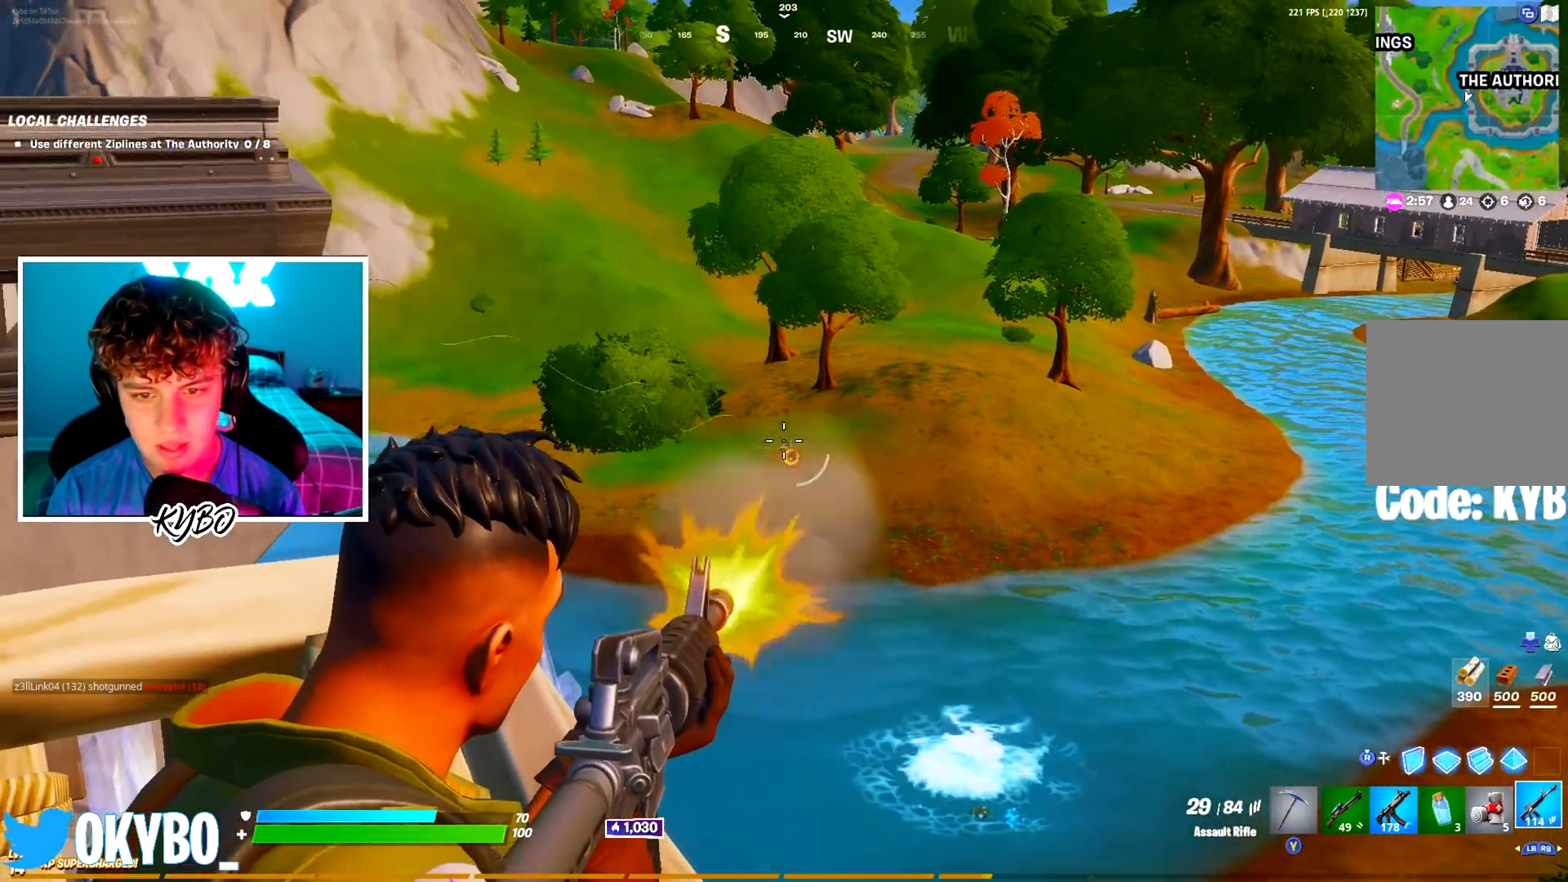
{"buttons": ["L2", "R2"], "left_stick": "center", "right_stick": "down-left", "events": [[201, "right_stick", "down"], [434, "right_stick", "down-left"]]}